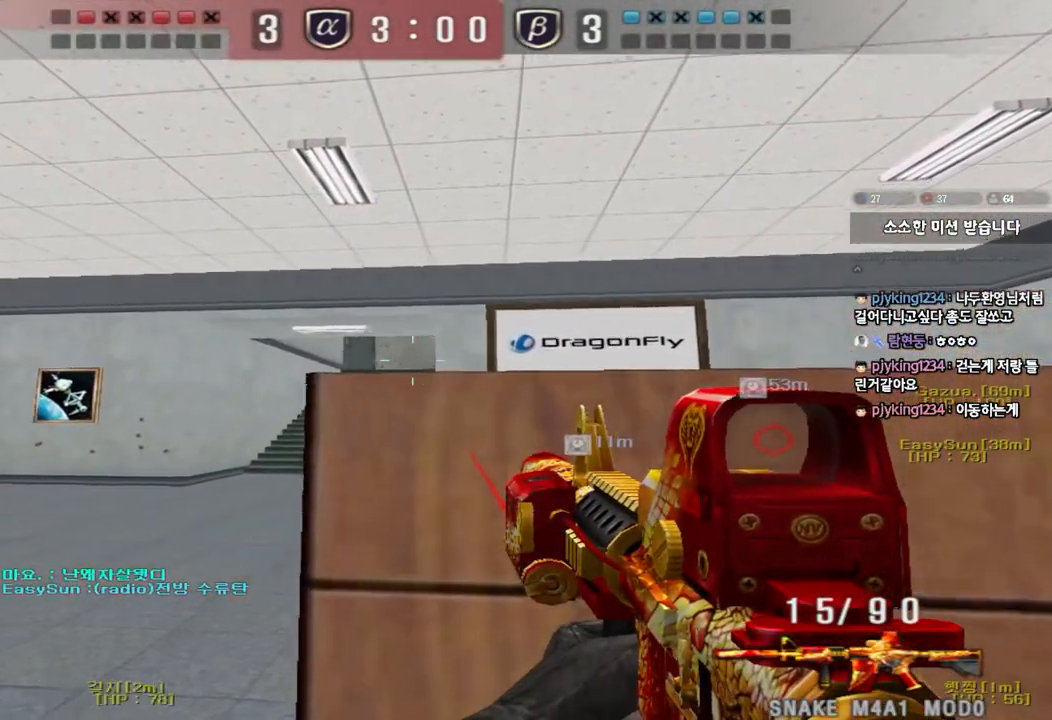
Gameplay with keyboard; each line is a JSON object with the keys held at the frame after it. "events" lists presses ("down") and releases ("up") of "a", "ctrl", "d", "e", "f", "q", "r", "s", "shift", "space", "tab" and "w" between this image and that frame as [ms after this image, input, new state], when the widget could be followed in between. No other keys are recorded. Mouse input is not recorded.
{"keys": ["d", "shift"], "events": [[167, "d", "down"], [267, "d", "up"], [450, "d", "down"]]}
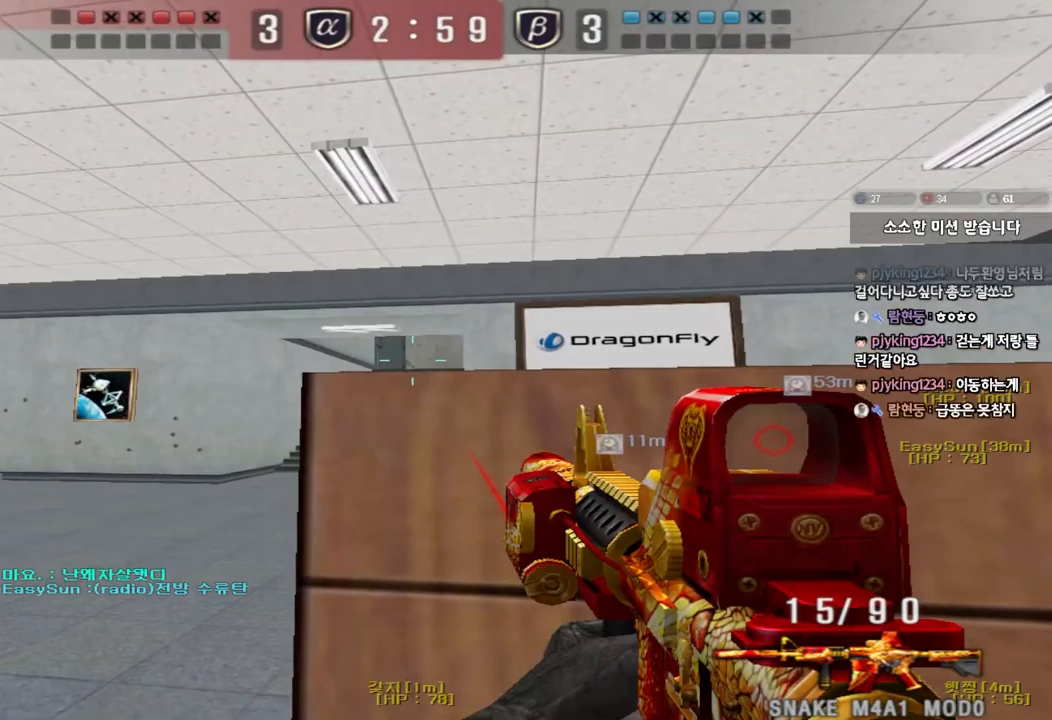
{"keys": ["d"], "events": [[33, "s", "down"], [50, "shift", "up"], [233, "d", "up"], [233, "s", "up"], [500, "d", "down"]]}
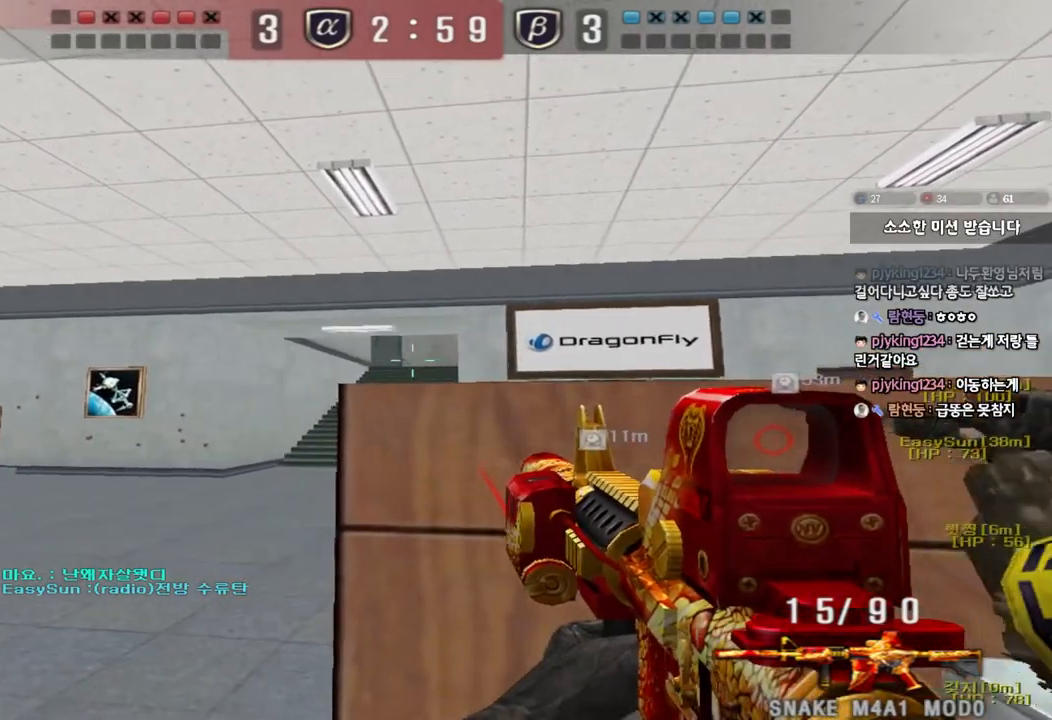
{"keys": [], "events": [[17, "shift", "down"], [50, "w", "down"], [217, "shift", "up"], [250, "w", "up"], [383, "d", "up"]]}
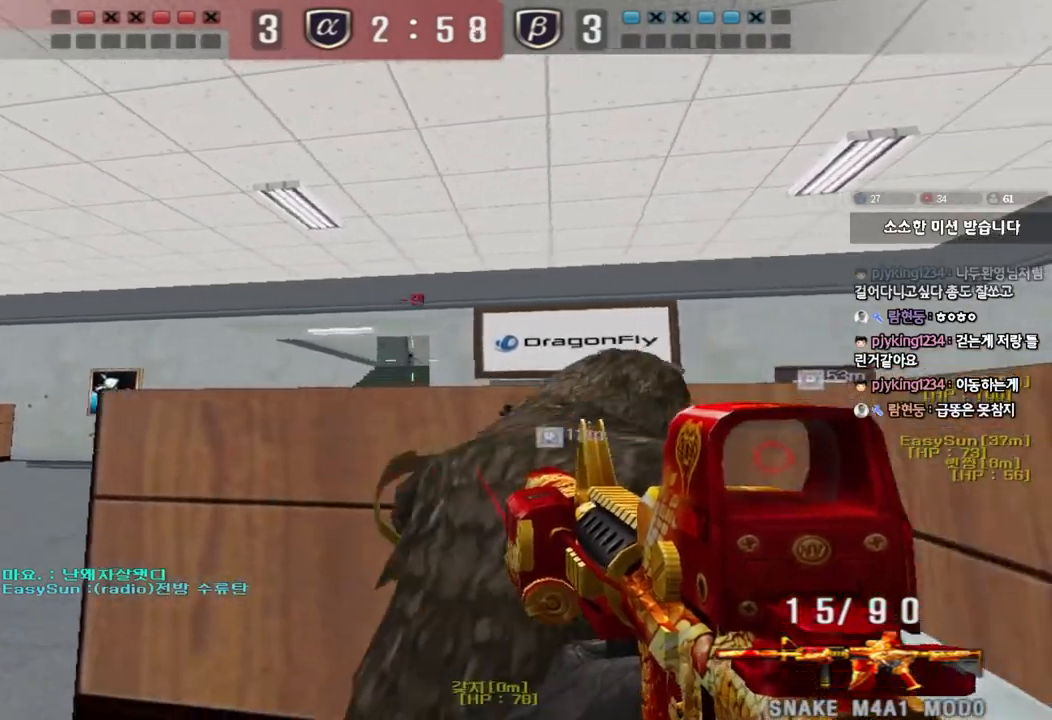
{"keys": [], "events": []}
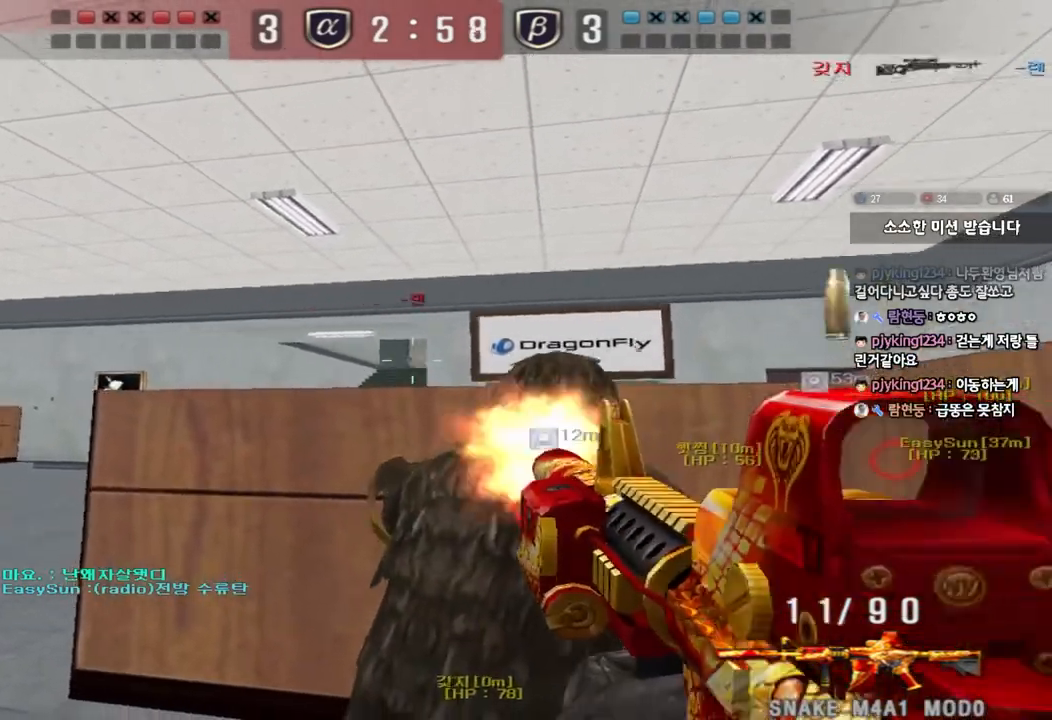
{"keys": ["a", "w"], "events": [[233, "a", "down"], [250, "w", "down"], [283, "r", "down"], [383, "r", "up"]]}
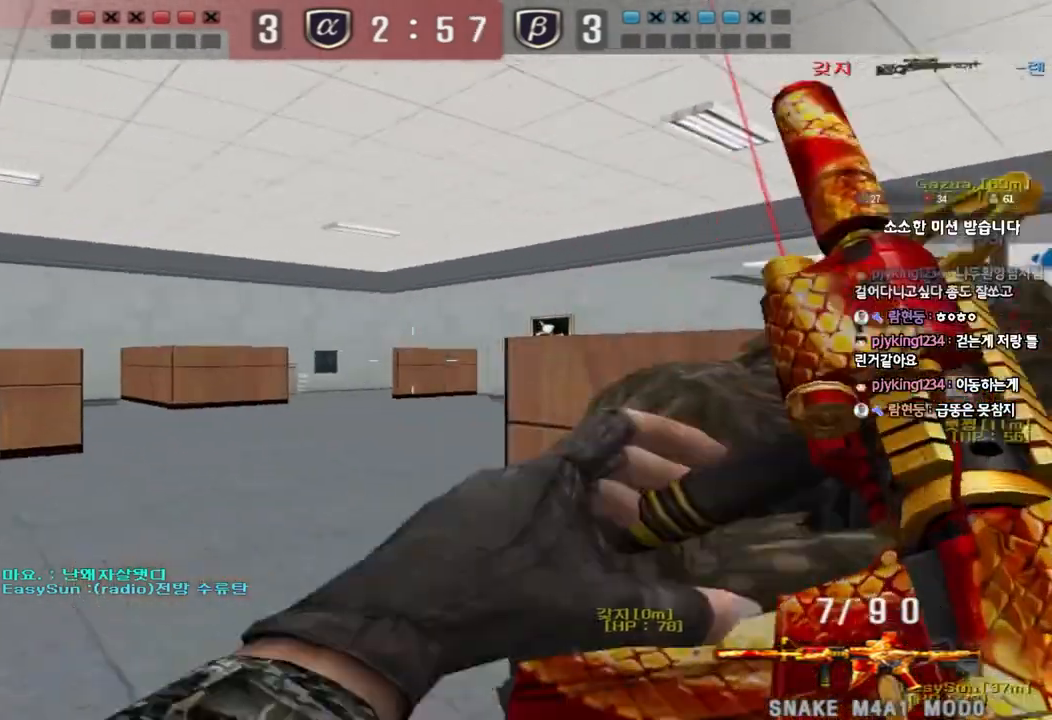
{"keys": ["a", "shift", "w"], "events": [[150, "shift", "down"], [167, "w", "up"], [183, "a", "up"], [200, "space", "down"], [267, "a", "down"], [267, "w", "down"], [283, "space", "up"], [300, "shift", "up"], [400, "shift", "down"]]}
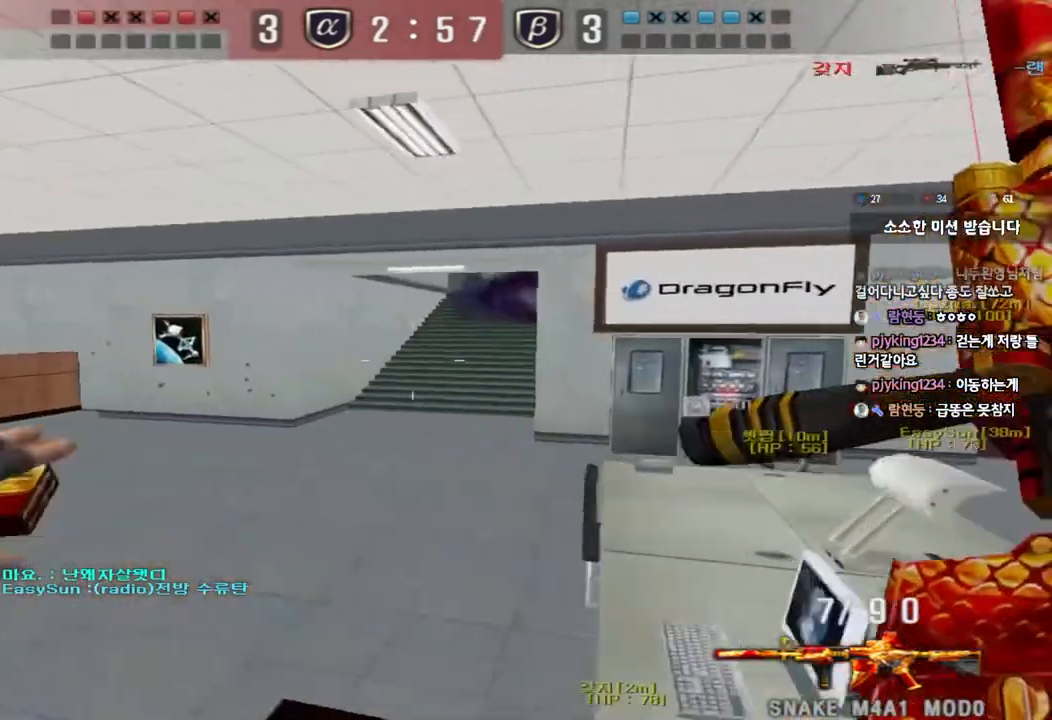
{"keys": ["shift", "space"], "events": [[17, "shift", "up"], [117, "shift", "down"], [267, "shift", "up"], [467, "shift", "down"], [483, "a", "up"], [483, "w", "up"], [500, "space", "down"]]}
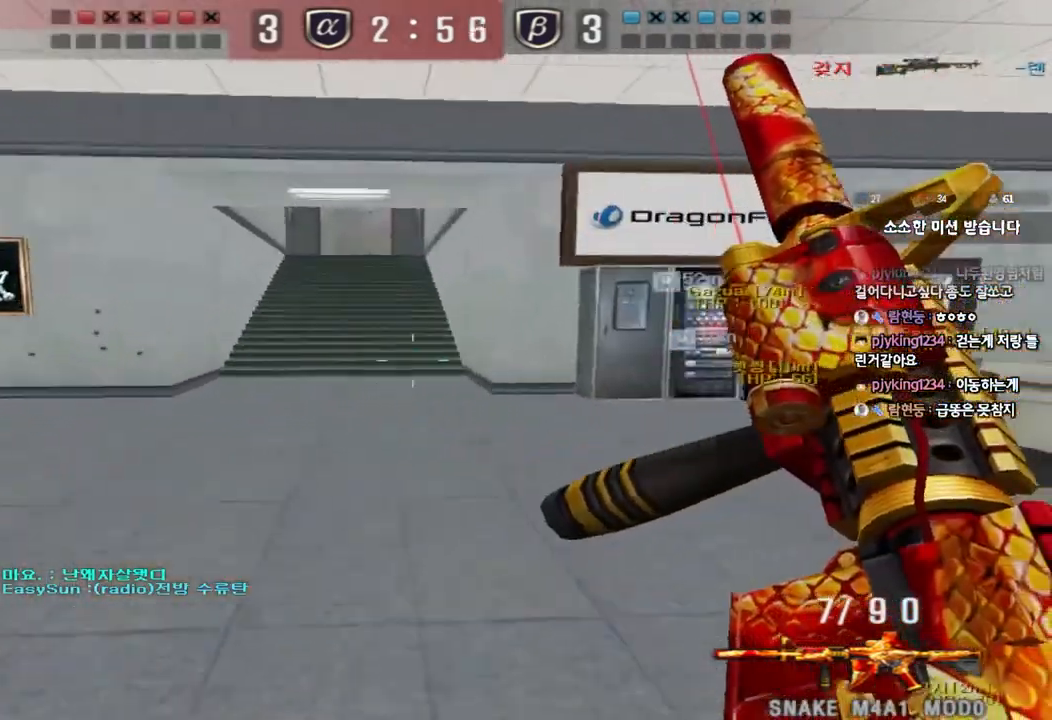
{"keys": [], "events": [[133, "space", "up"], [500, "shift", "up"]]}
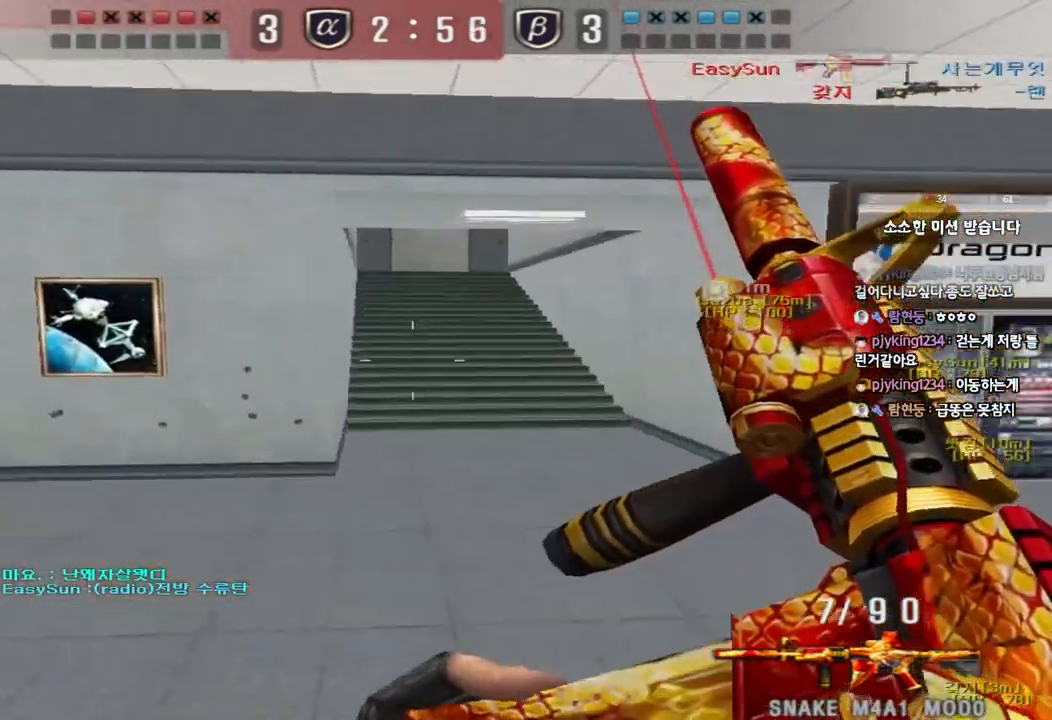
{"keys": ["a", "shift", "w"], "events": [[83, "a", "down"], [100, "w", "down"], [233, "shift", "down"], [250, "w", "up"], [267, "a", "up"], [267, "space", "down"], [350, "a", "down"], [350, "shift", "up"], [350, "w", "down"], [367, "space", "up"], [483, "shift", "down"]]}
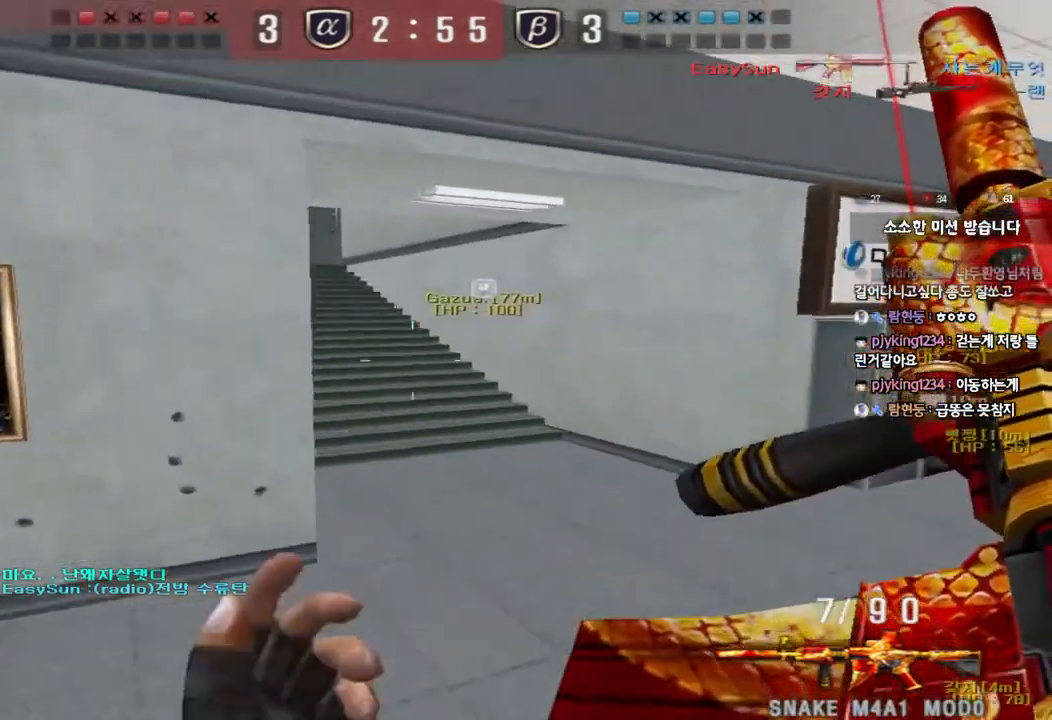
{"keys": ["d", "tab", "w"]}
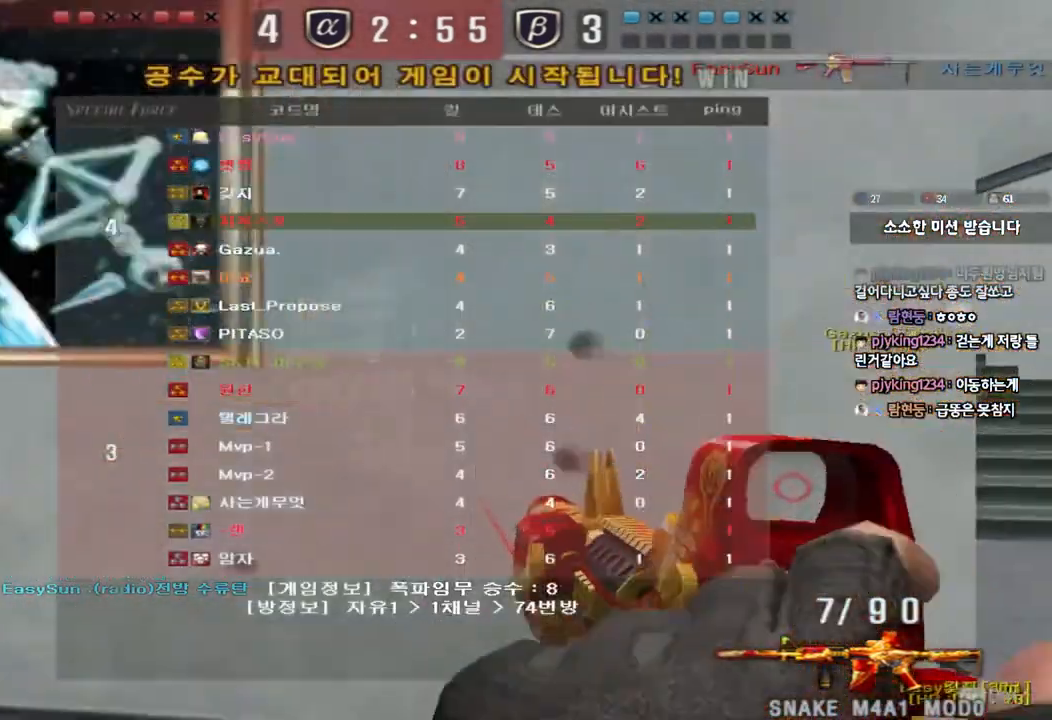
{"keys": ["d", "w"], "events": [[17, "d", "up"], [33, "ctrl", "down"], [33, "w", "up"], [100, "d", "down"], [100, "w", "down"], [133, "ctrl", "up"], [250, "ctrl", "down"], [267, "d", "up"], [267, "w", "up"], [300, "tab", "up"], [333, "d", "down"], [350, "ctrl", "up"], [350, "w", "down"]]}
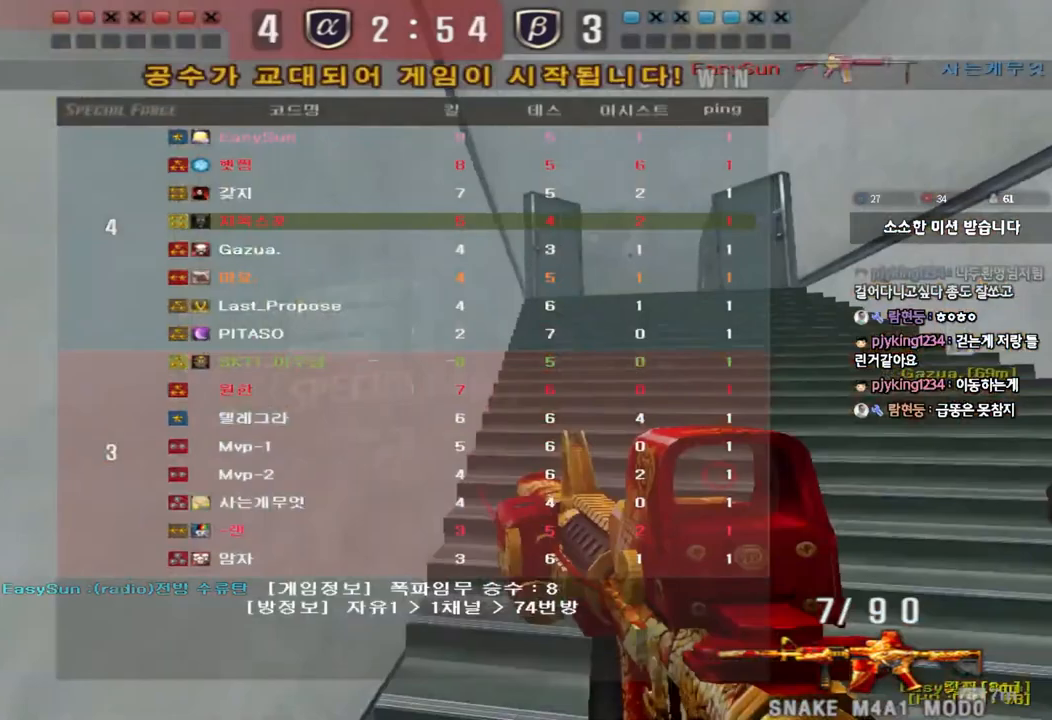
{"keys": ["ctrl"], "events": [[67, "ctrl", "down"], [67, "d", "up"], [67, "w", "up"], [167, "a", "down"], [183, "ctrl", "up"], [183, "w", "down"], [450, "ctrl", "down"], [450, "w", "up"], [467, "a", "up"]]}
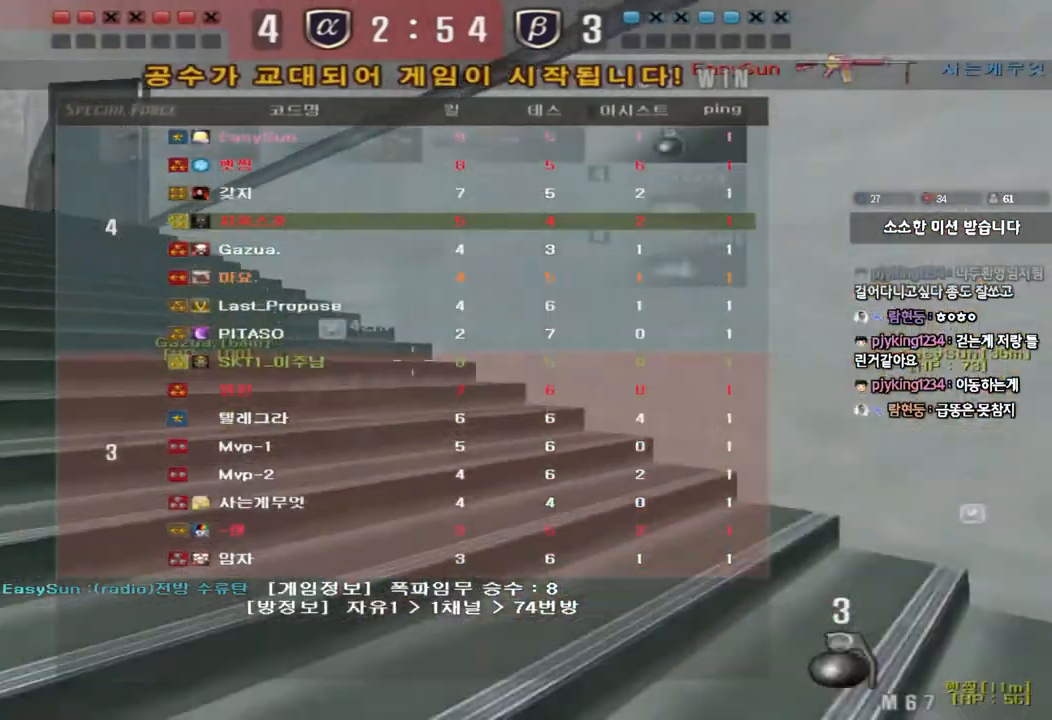
{"keys": ["a", "w"], "events": [[67, "a", "down"], [67, "ctrl", "up"], [67, "w", "down"], [317, "shift", "down"], [417, "shift", "up"]]}
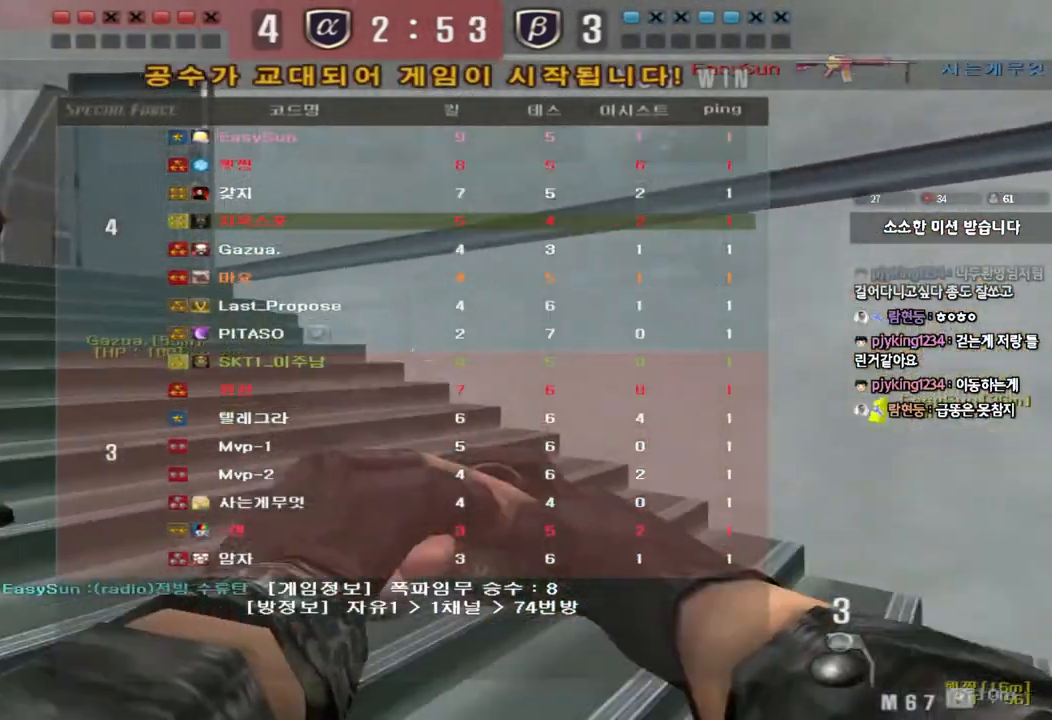
{"keys": ["a", "w"], "events": [[50, "shift", "down"], [167, "shift", "up"], [300, "shift", "down"], [400, "shift", "up"]]}
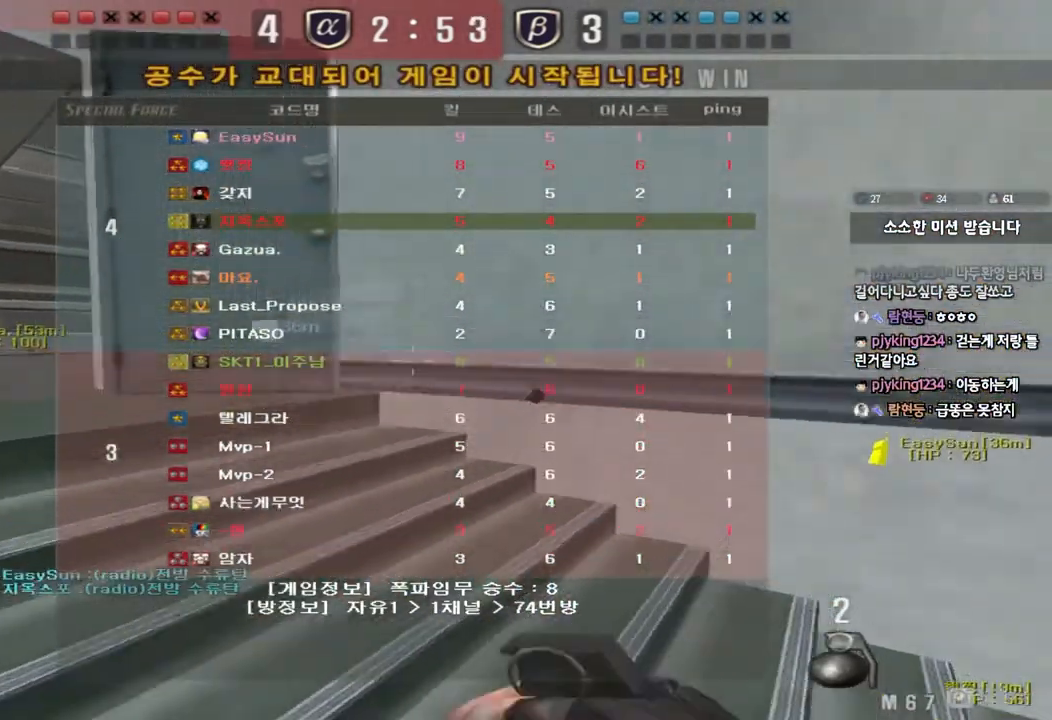
{"keys": ["a", "shift", "w"], "events": [[17, "shift", "down"], [133, "shift", "up"], [250, "shift", "down"], [367, "shift", "up"], [433, "shift", "down"]]}
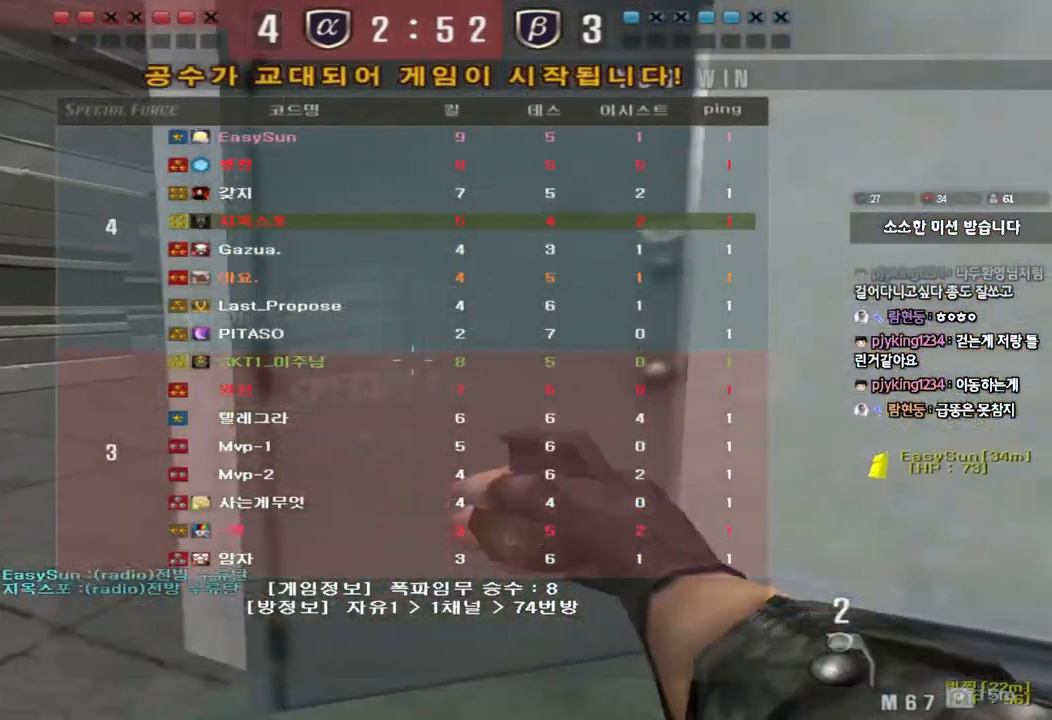
{"keys": ["a", "shift", "w"], "events": []}
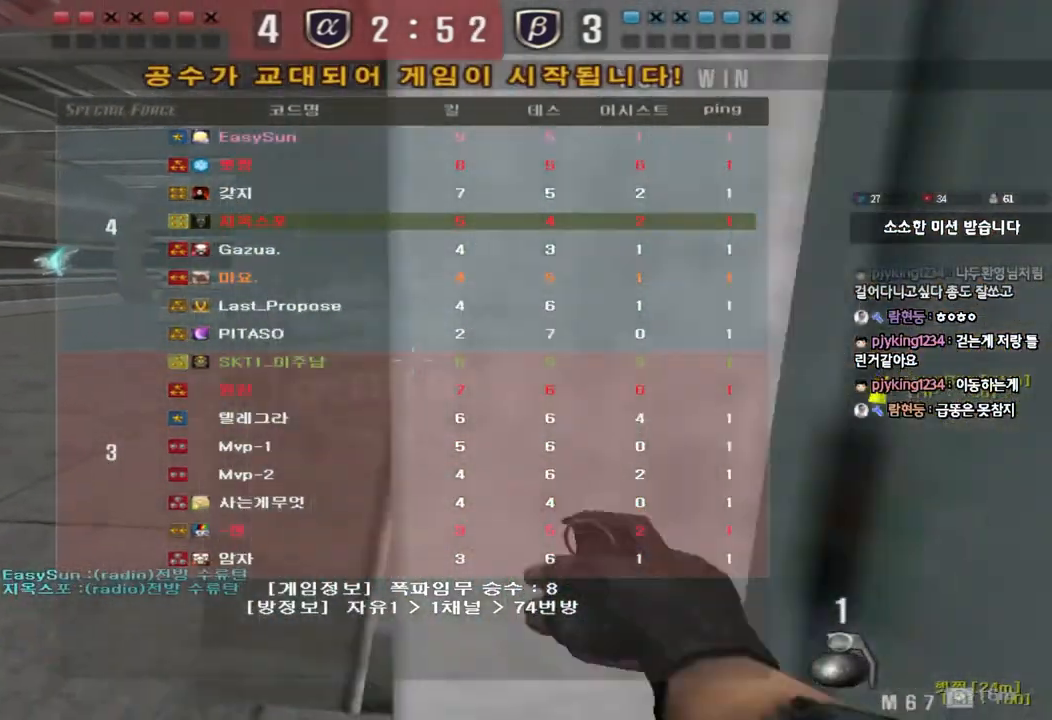
{"keys": ["a", "w"], "events": [[167, "shift", "up"]]}
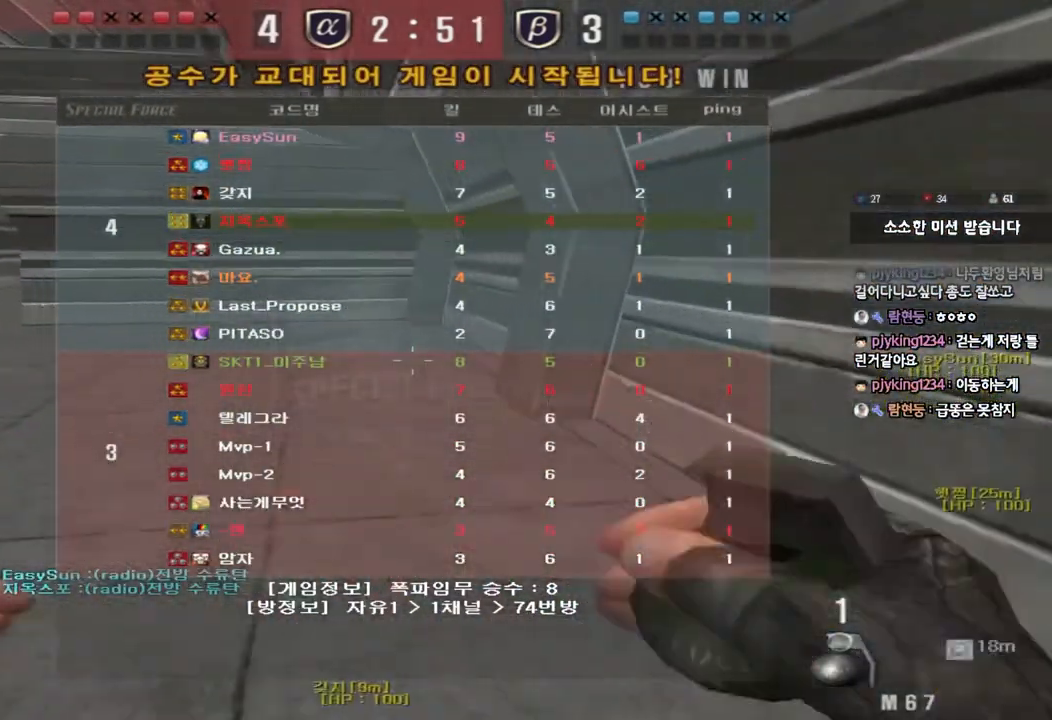
{"keys": ["a", "w"], "events": []}
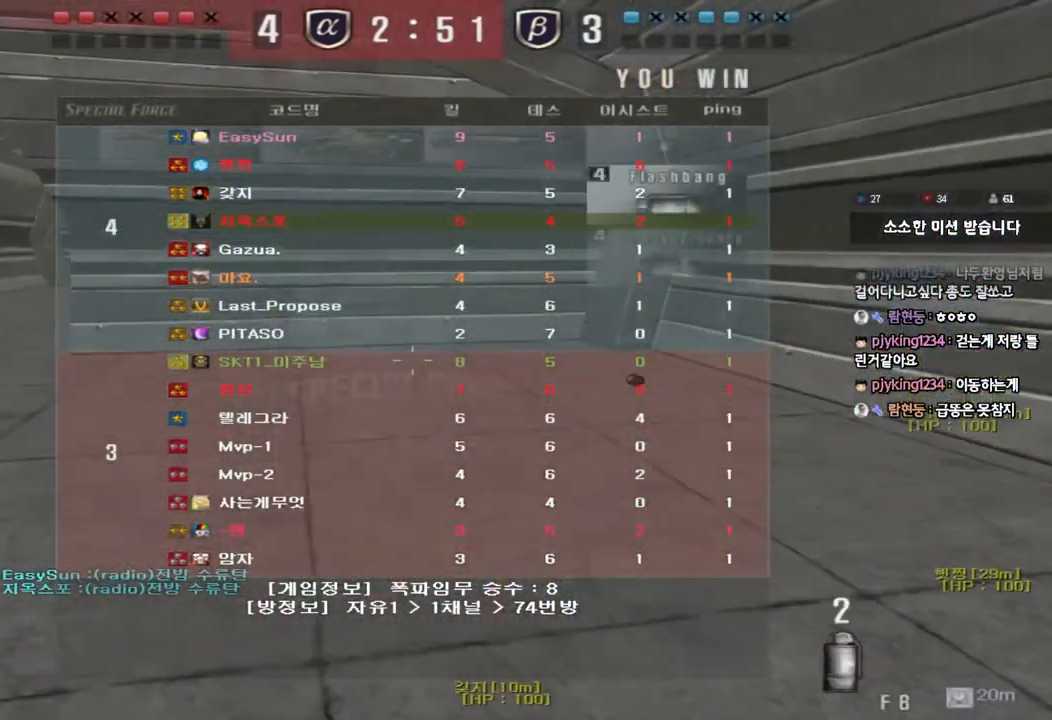
{"keys": ["a", "shift", "w"], "events": [[417, "shift", "down"]]}
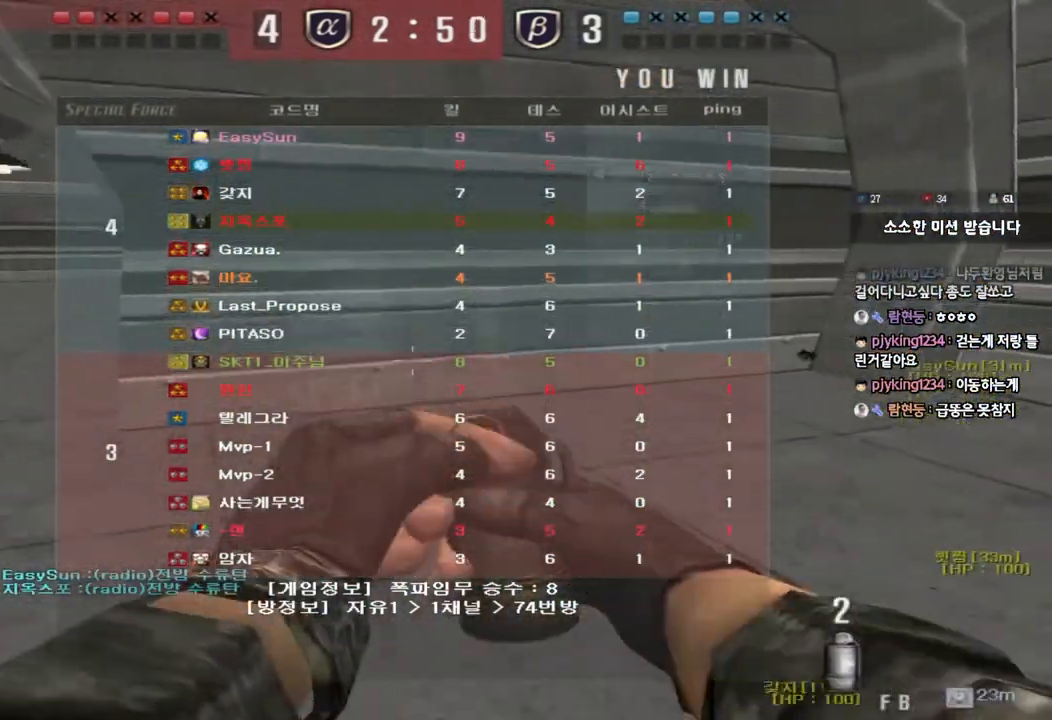
{"keys": ["a", "w"], "events": [[33, "shift", "up"]]}
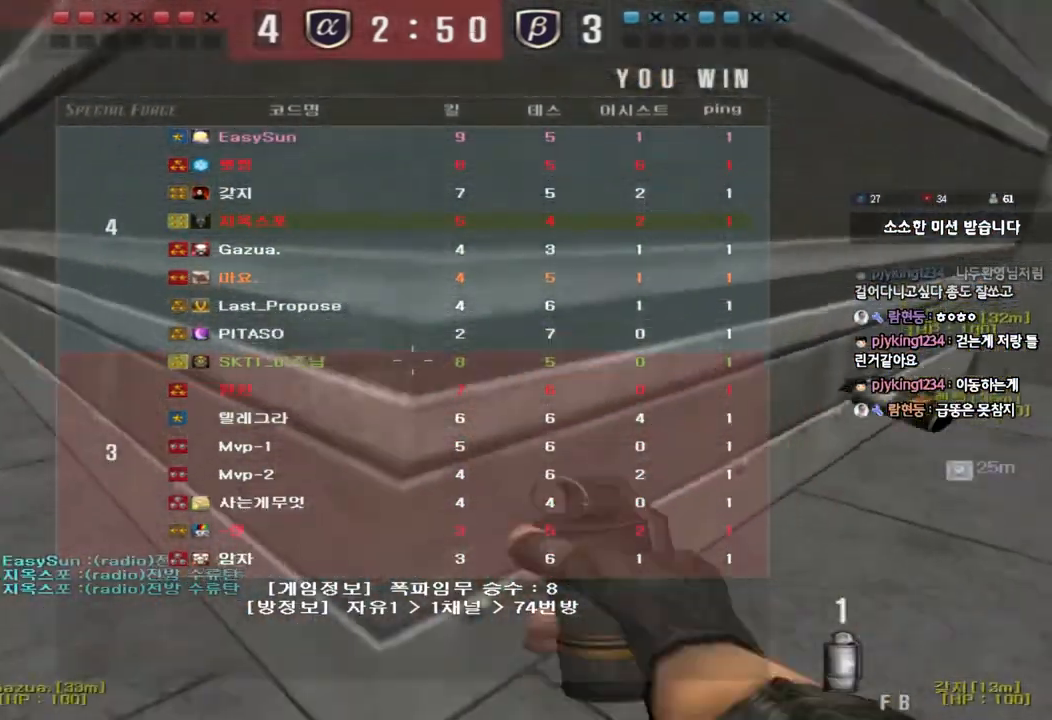
{"keys": ["a", "w"], "events": []}
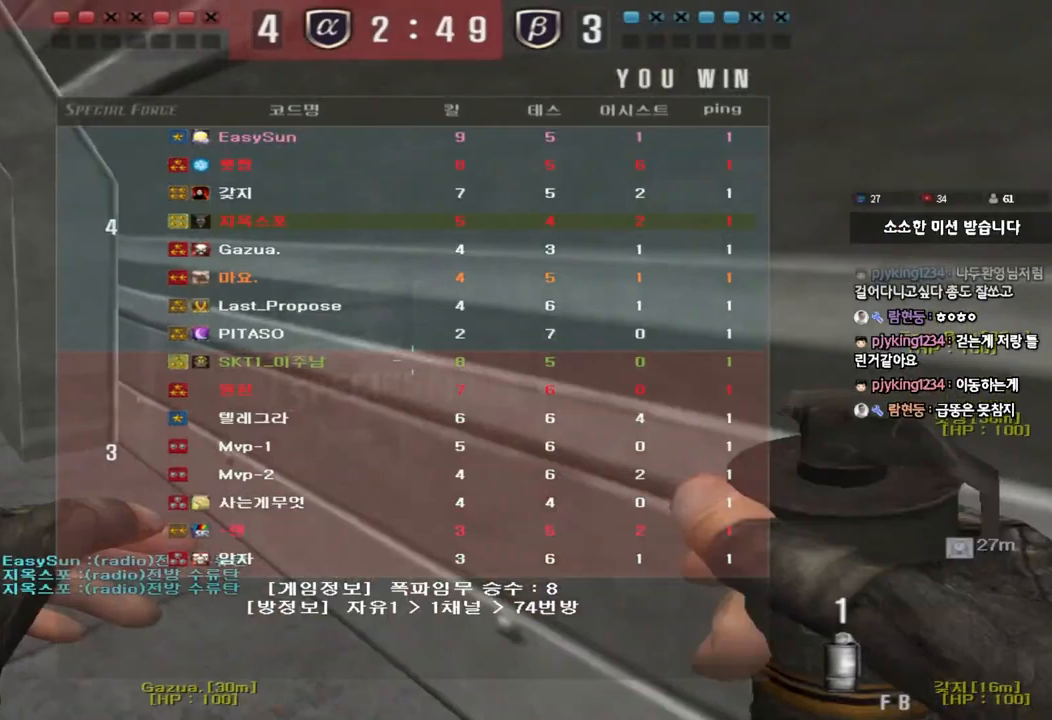
{"keys": ["a", "w"], "events": []}
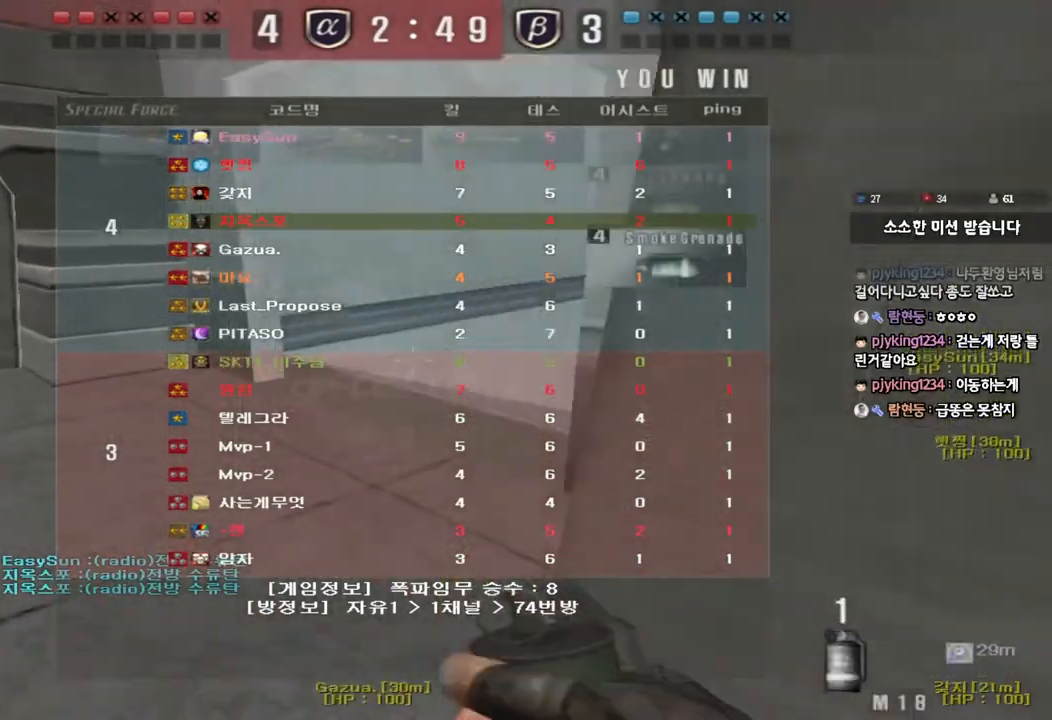
{"keys": ["a", "w"], "events": []}
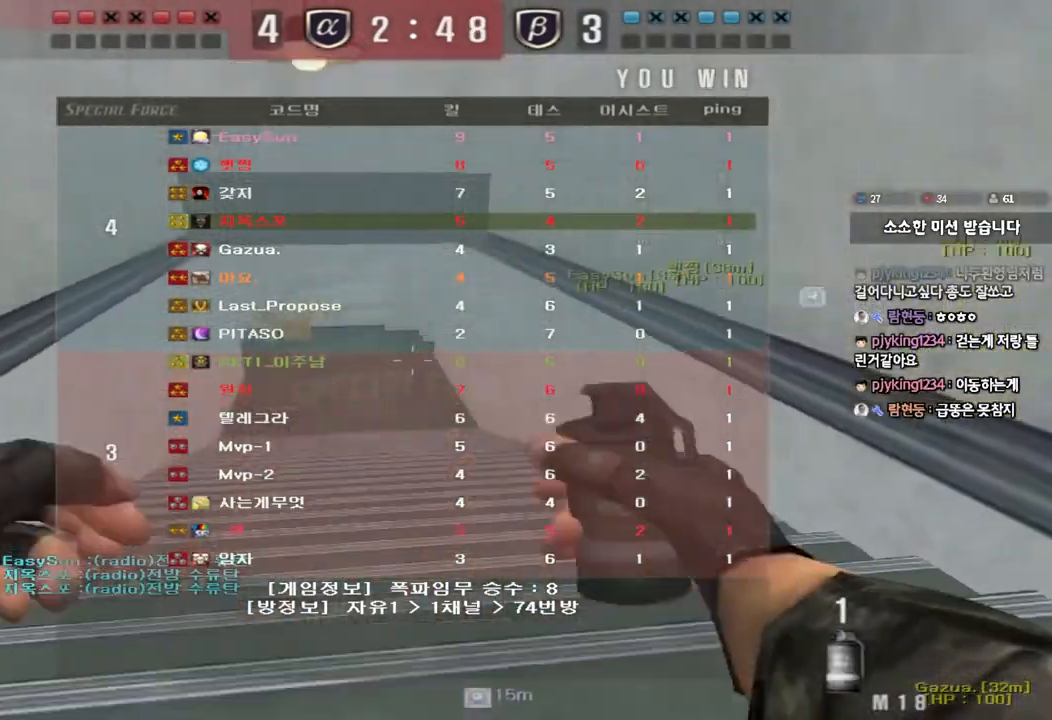
{"keys": ["a", "w"], "events": []}
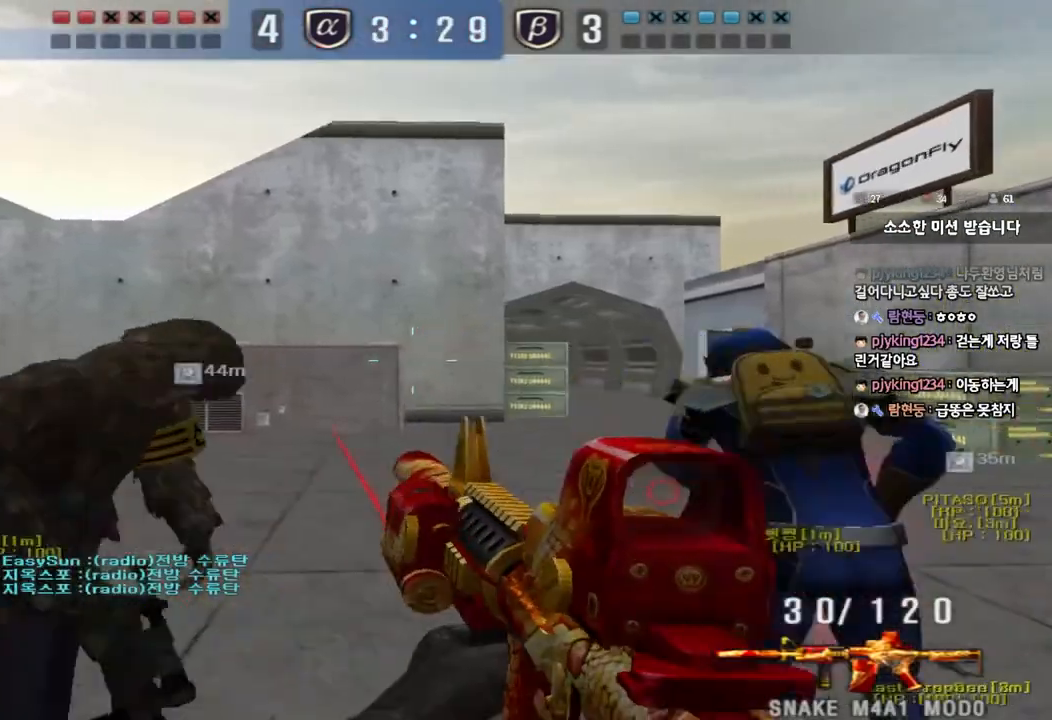
{"keys": ["a", "w"], "events": []}
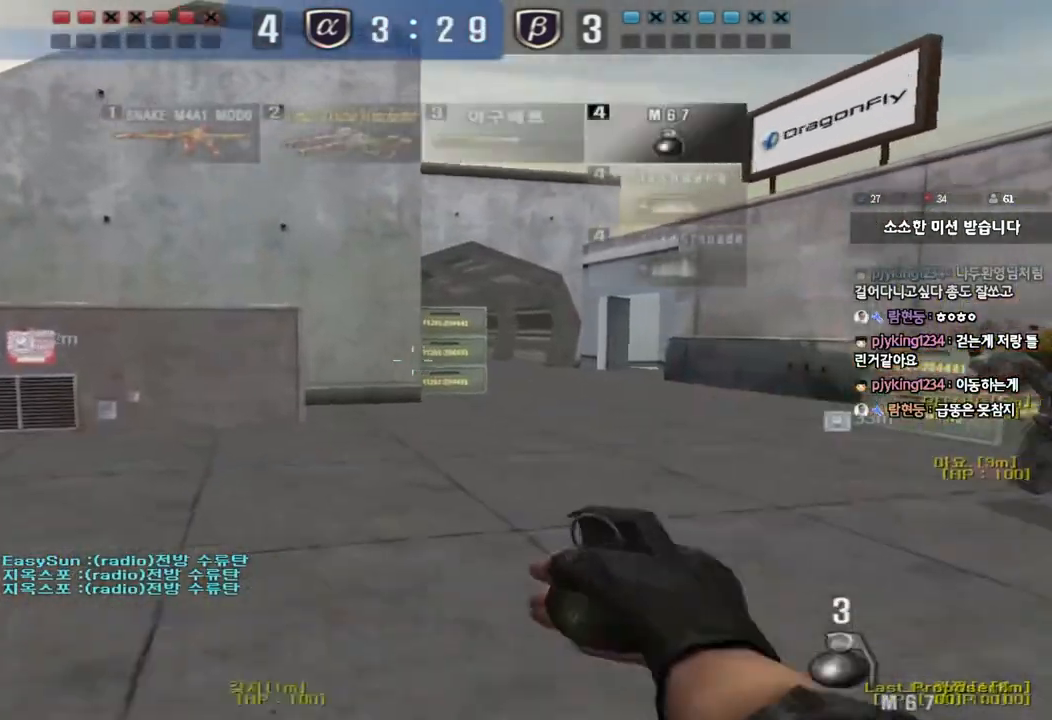
{"keys": ["d", "w"], "events": [[183, "a", "up"], [217, "d", "down"]]}
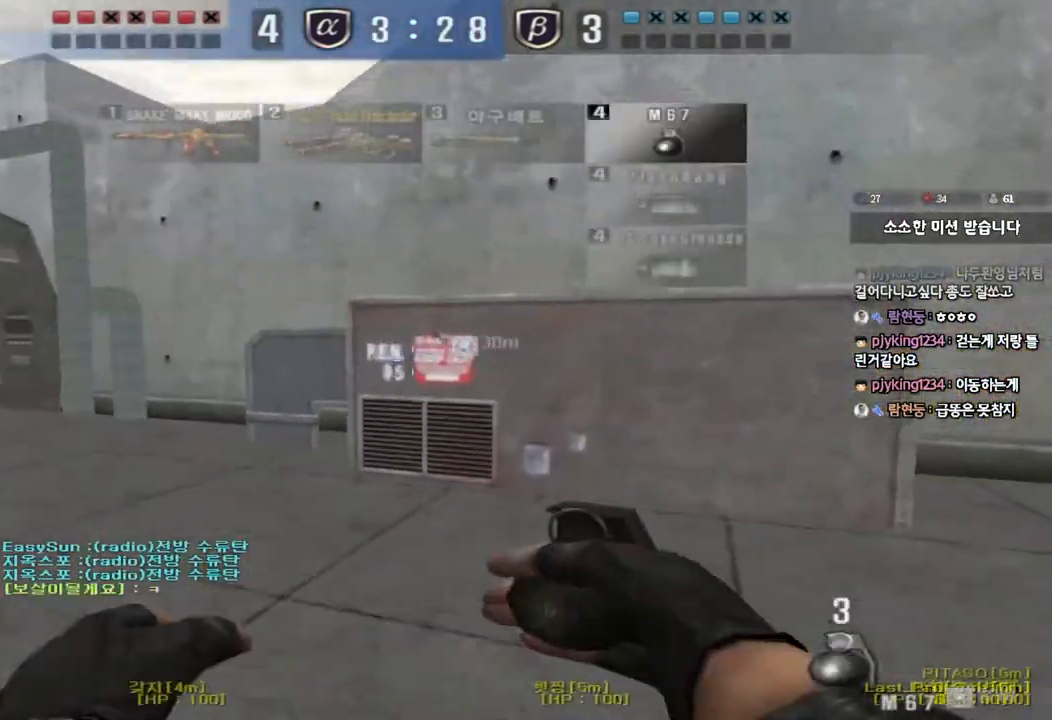
{"keys": ["d", "w"], "events": []}
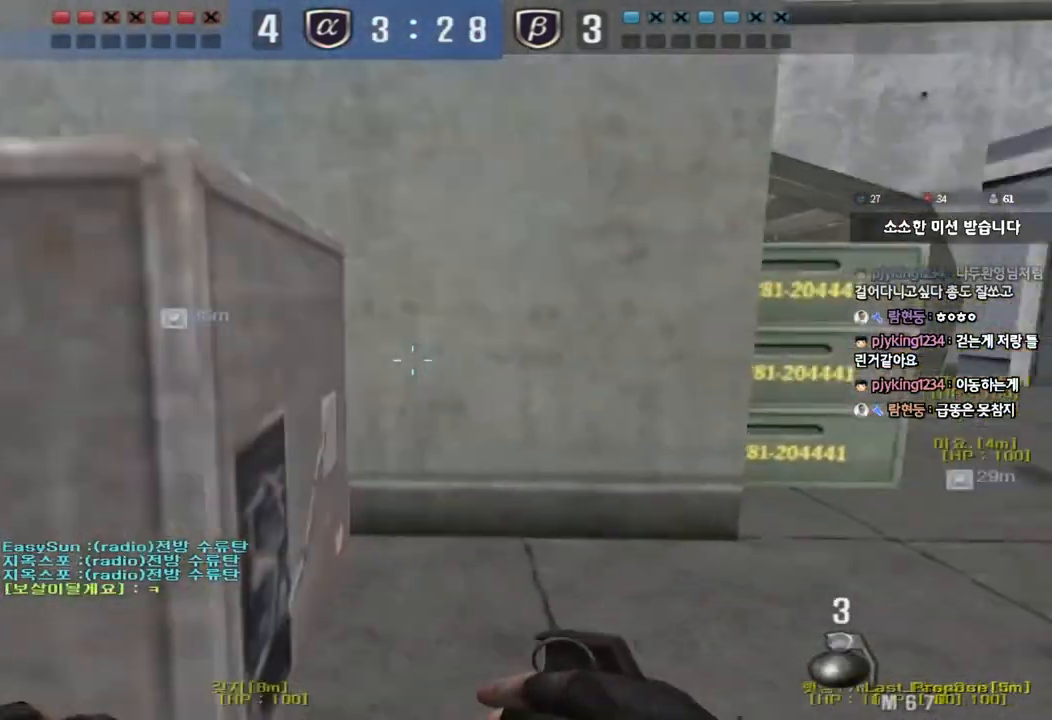
{"keys": ["d", "tab", "w"], "events": [[283, "tab", "down"]]}
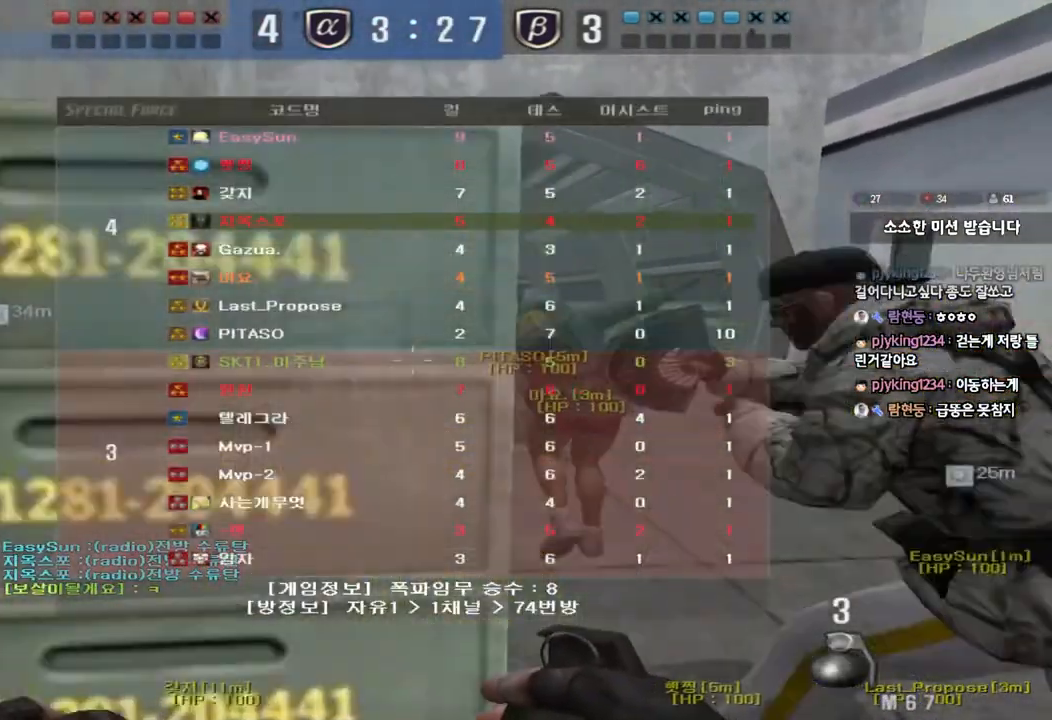
{"keys": ["d", "w"], "events": [[233, "tab", "up"]]}
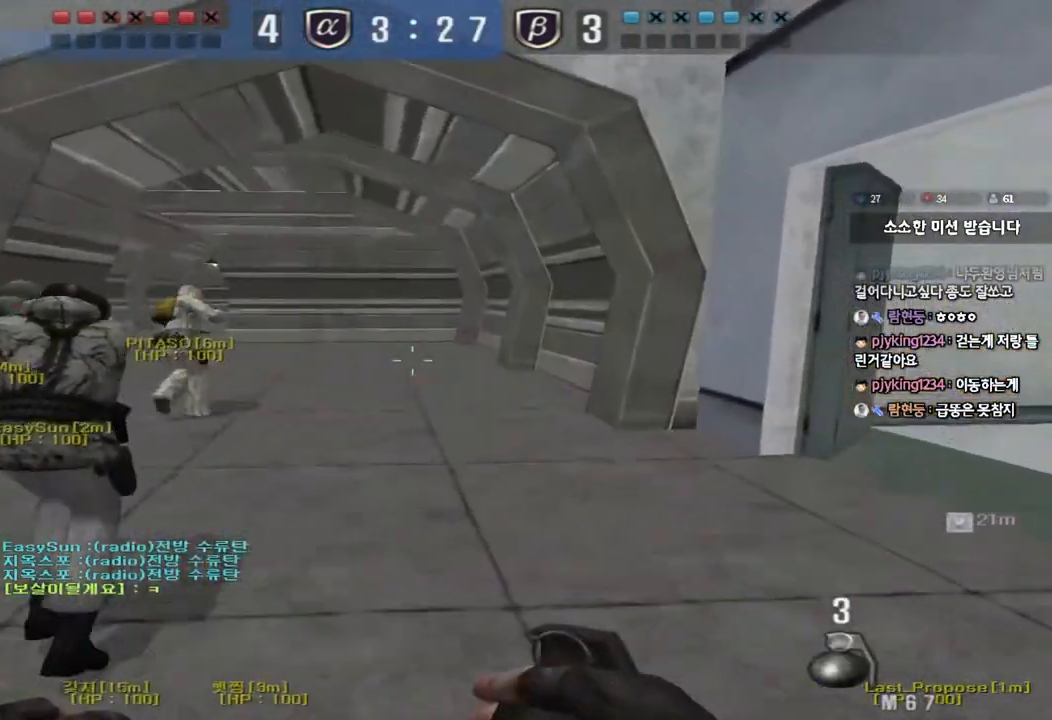
{"keys": ["d", "w"], "events": [[167, "tab", "down"], [367, "tab", "up"]]}